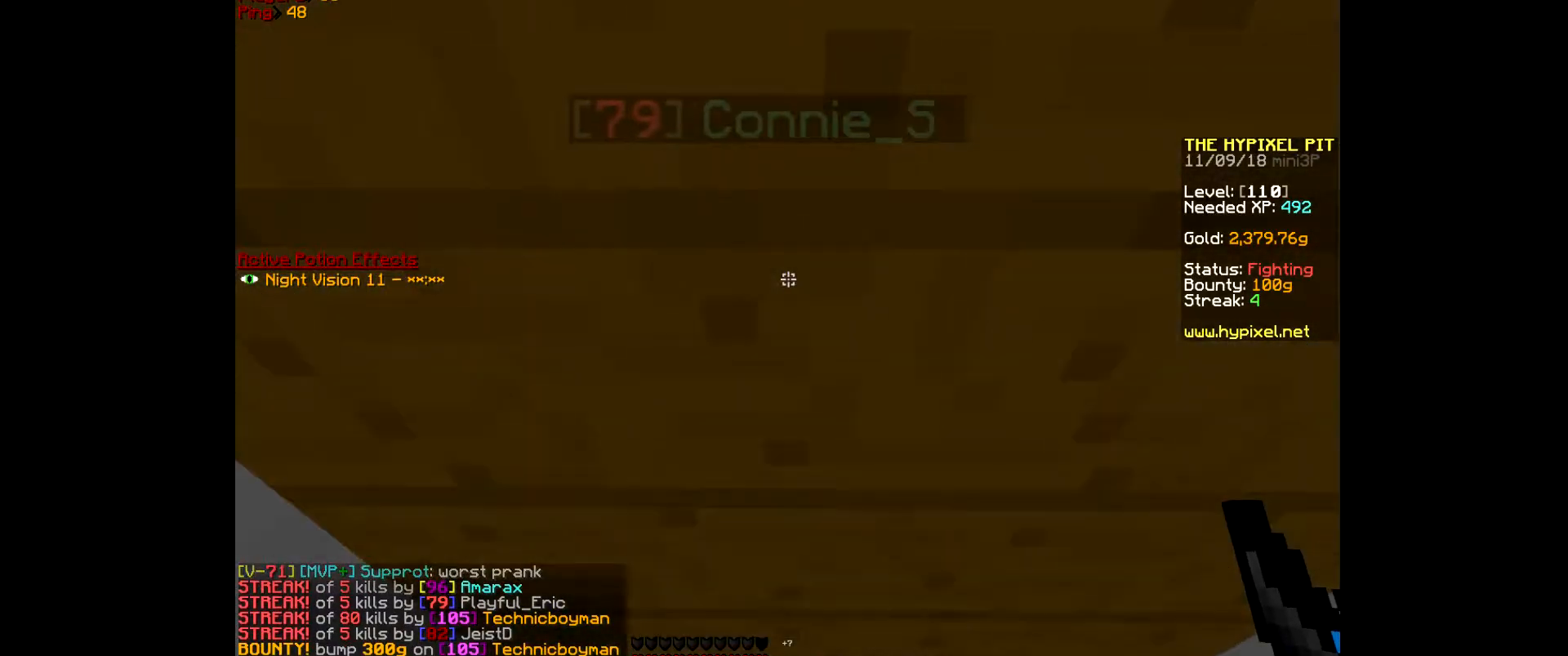
Gameplay with keyboard and mouse; each line is a JSON object with the keys and mouse buttons held at the frame after it. "events" lists presses ("down") and releases ("up") of "a", "d", "s", "w", "mouse_left" and "mouse_right" between this image and that frame as [ms after this image, input, new state], when the widget could be followed in between. "mouse_left", "mouse_right" = the "left", "right" buttons of the "mouse" list. No other keys are recorded. Fast repeated clicks can show as one long hold. Mouse movement is not recorded.
{"keys": ["w"], "mouse": ["left"], "events": [[433, "mouse_left", "down"]]}
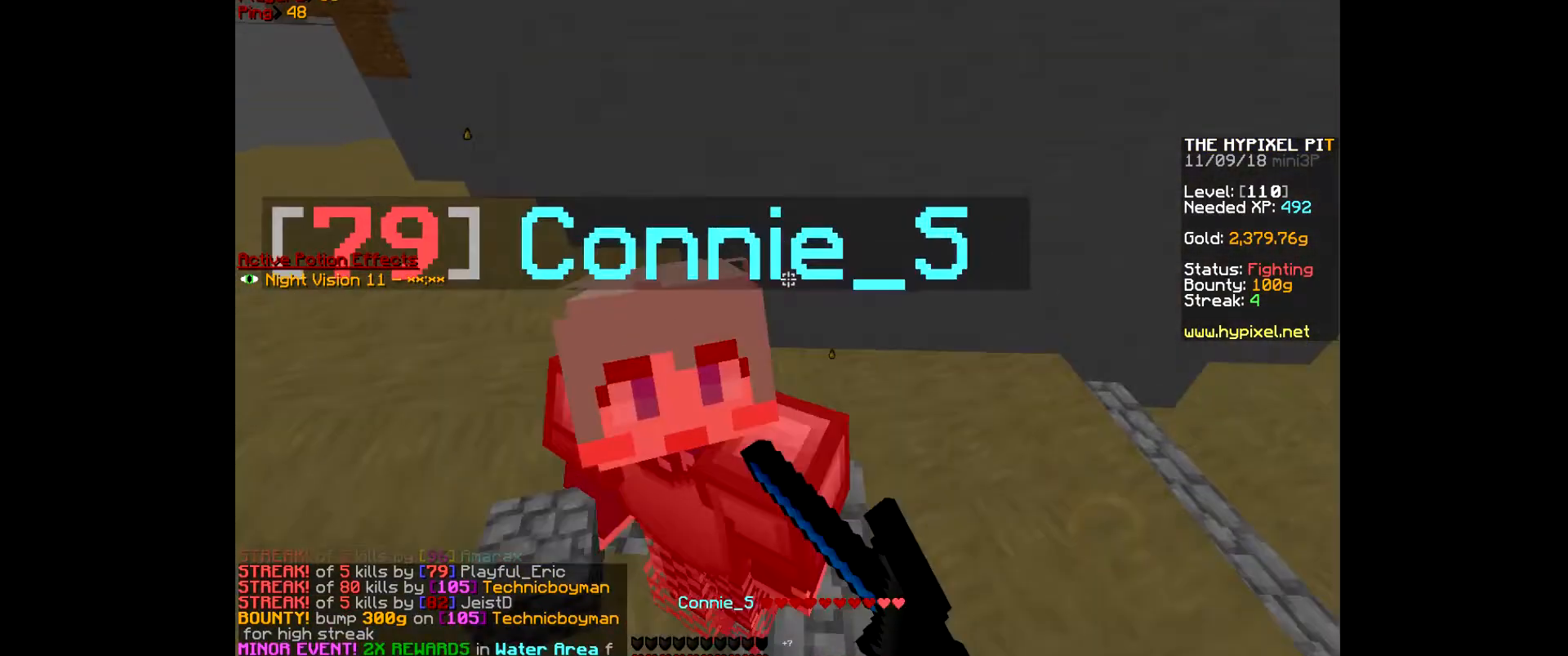
{"keys": [], "mouse": ["left"], "events": [[33, "mouse_left", "up"], [67, "mouse_left", "down"], [167, "mouse_left", "up"], [200, "mouse_left", "down"], [333, "w", "up"], [367, "mouse_left", "up"], [400, "mouse_left", "down"]]}
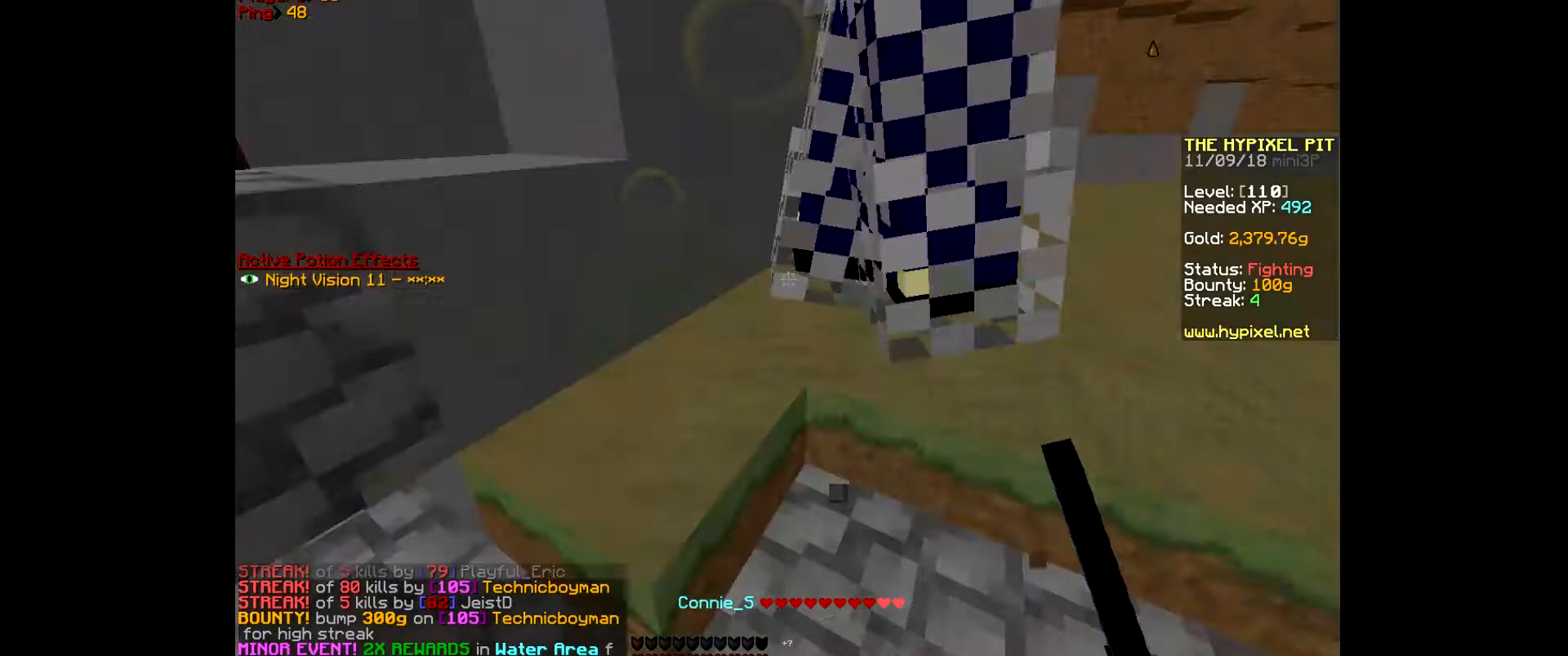
{"keys": ["w"], "mouse": ["left"], "events": [[200, "w", "down"], [233, "mouse_left", "up"], [267, "mouse_left", "down"], [433, "mouse_left", "up"], [467, "mouse_left", "down"]]}
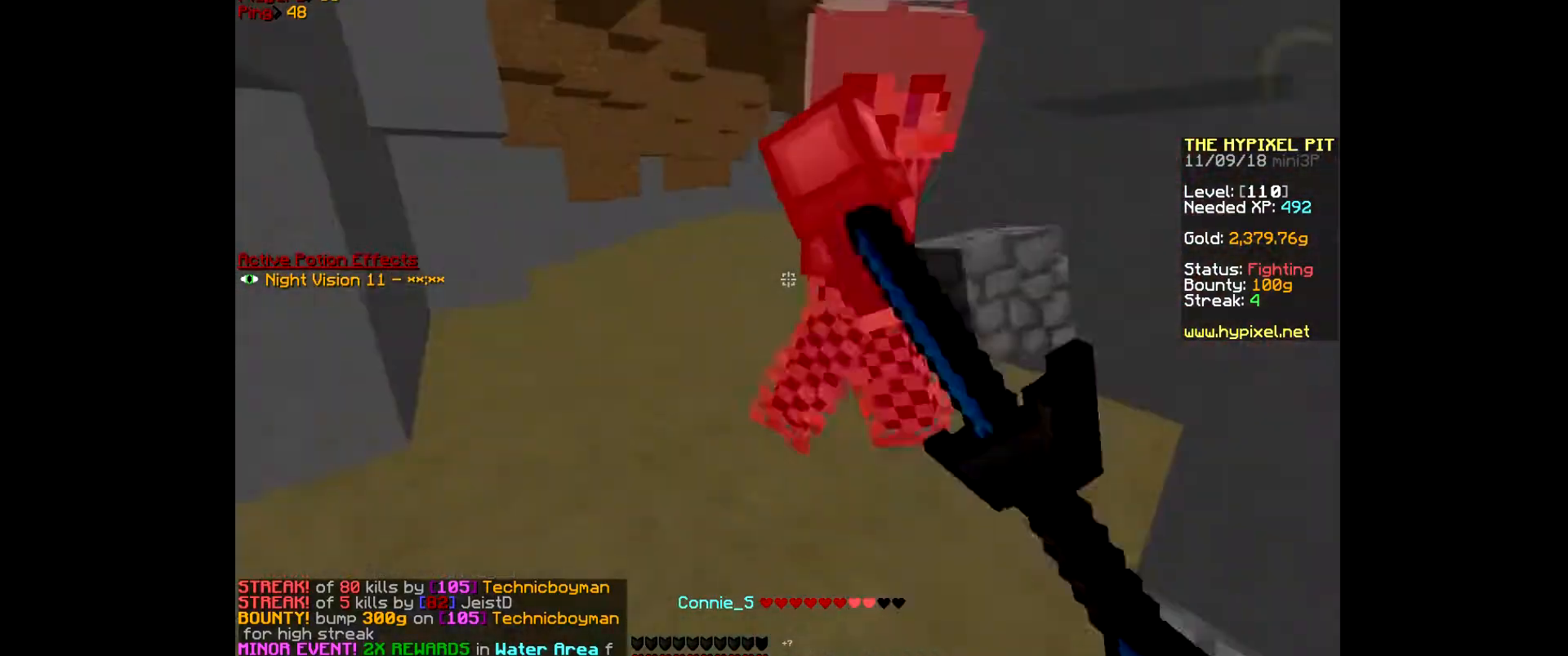
{"keys": ["w"], "mouse": ["left"], "events": [[100, "mouse_left", "up"], [133, "mouse_left", "down"], [133, "w", "up"], [167, "w", "down"], [300, "mouse_left", "up"], [333, "mouse_left", "down"], [467, "mouse_left", "up"], [500, "mouse_left", "down"]]}
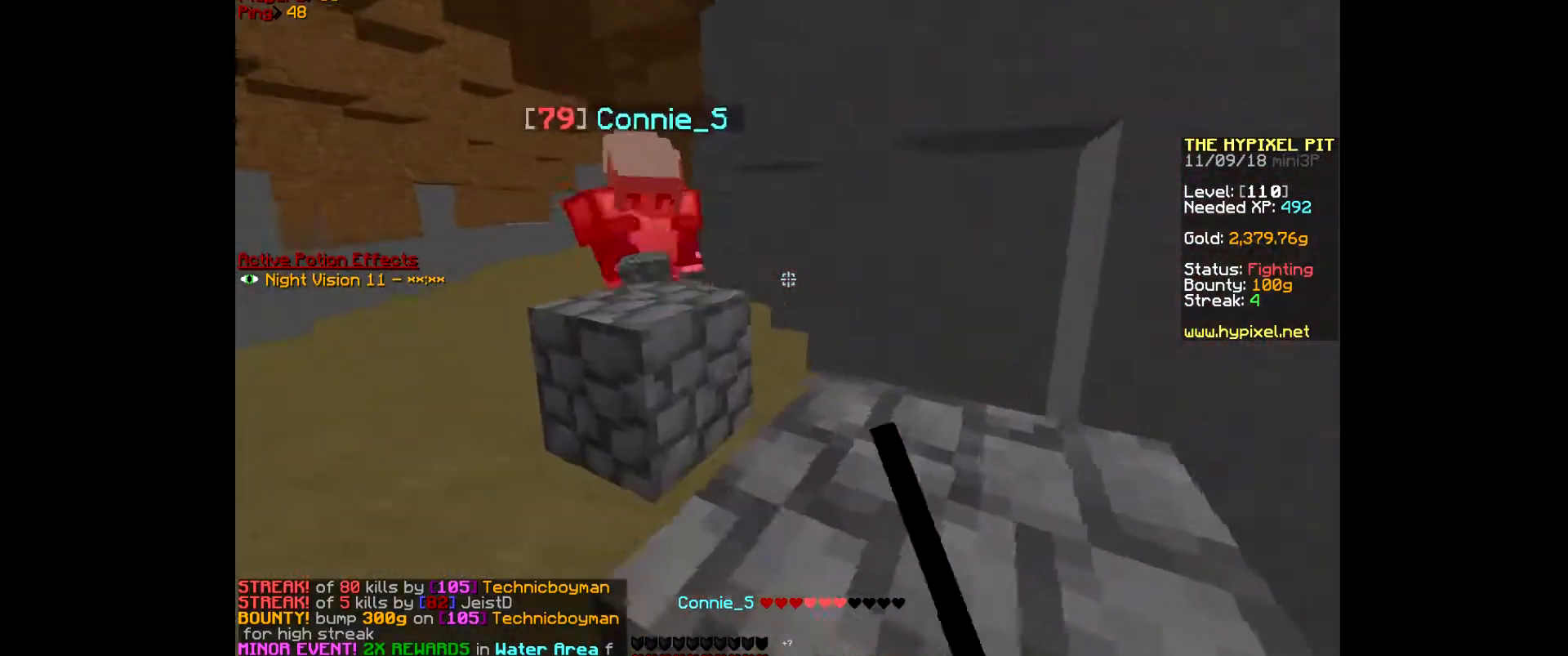
{"keys": ["a", "w"], "mouse": [], "events": [[333, "a", "down"], [500, "mouse_left", "up"]]}
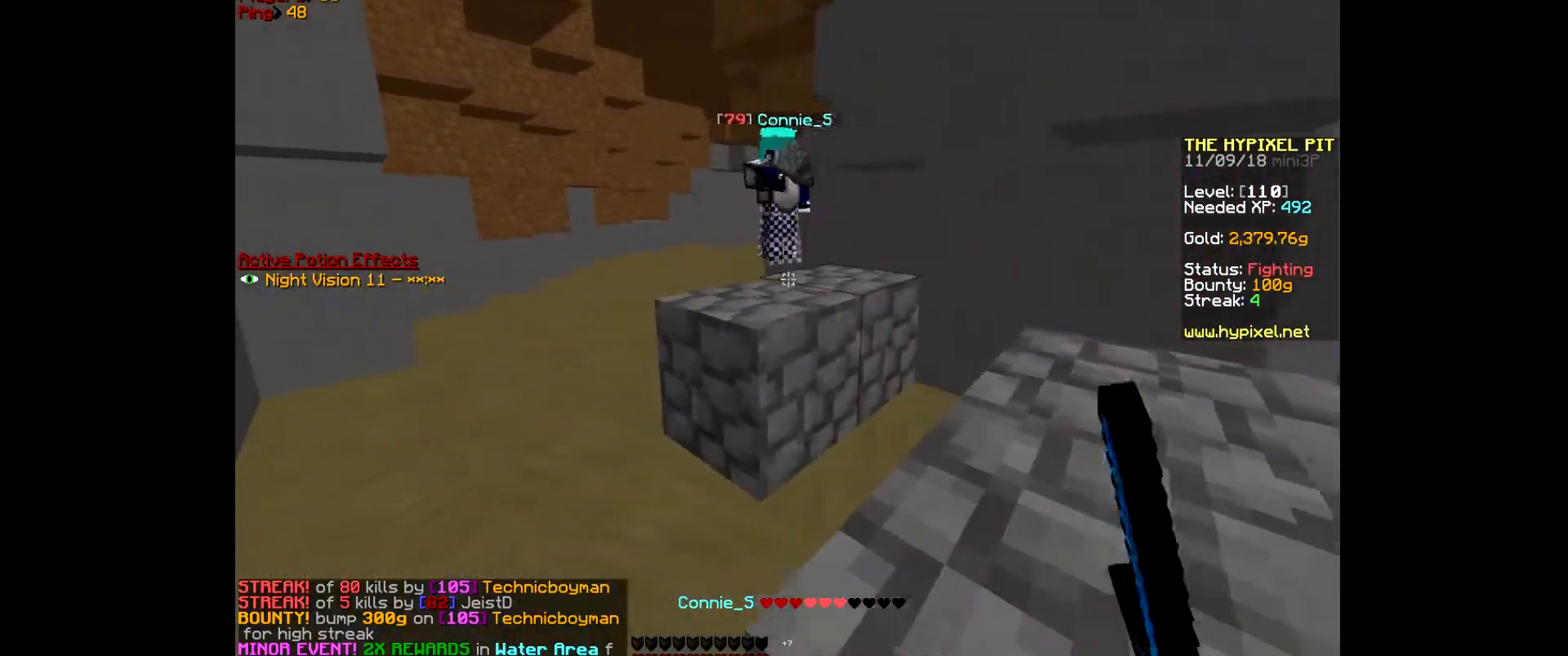
{"keys": ["a"], "mouse": [], "events": [[233, "w", "up"]]}
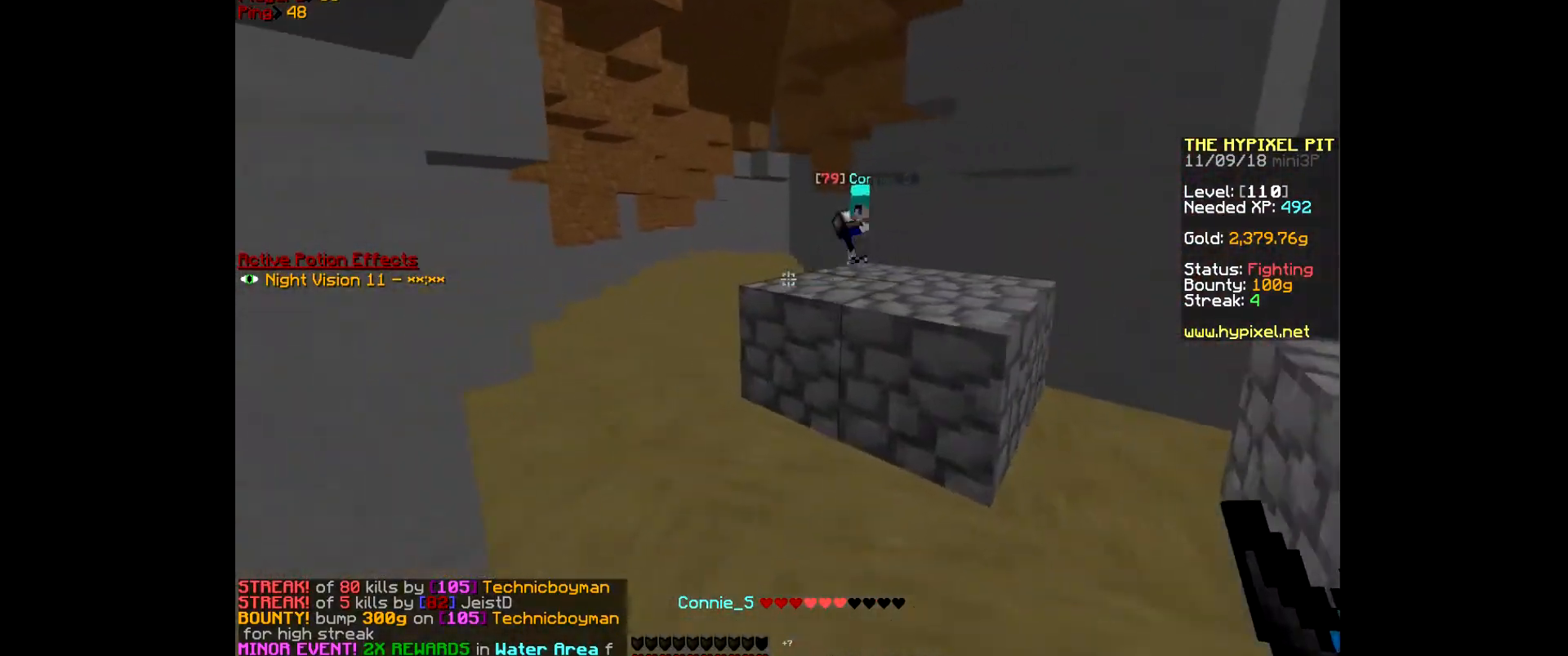
{"keys": ["w"], "mouse": [], "events": [[100, "w", "down"], [200, "a", "up"]]}
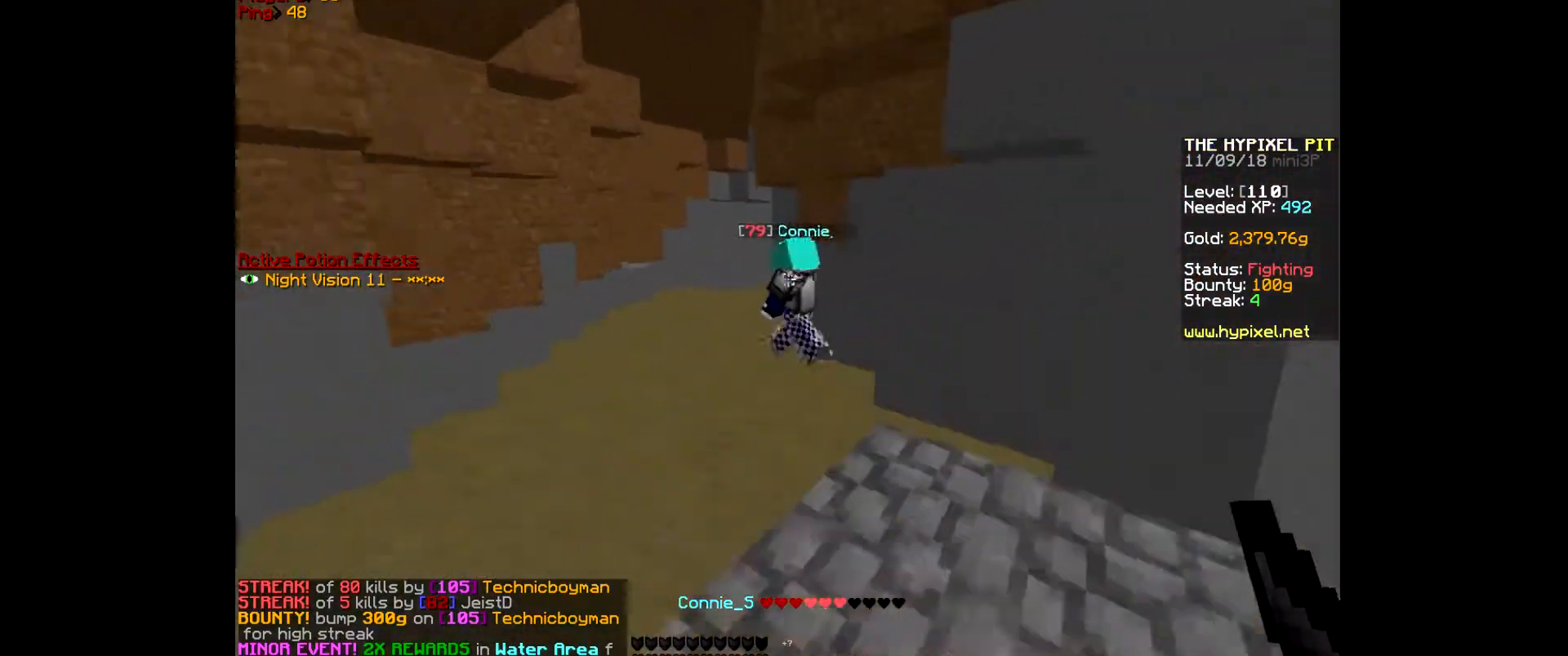
{"keys": ["w"], "mouse": ["left"], "events": [[67, "mouse_left", "down"], [233, "mouse_left", "up"], [267, "mouse_left", "down"]]}
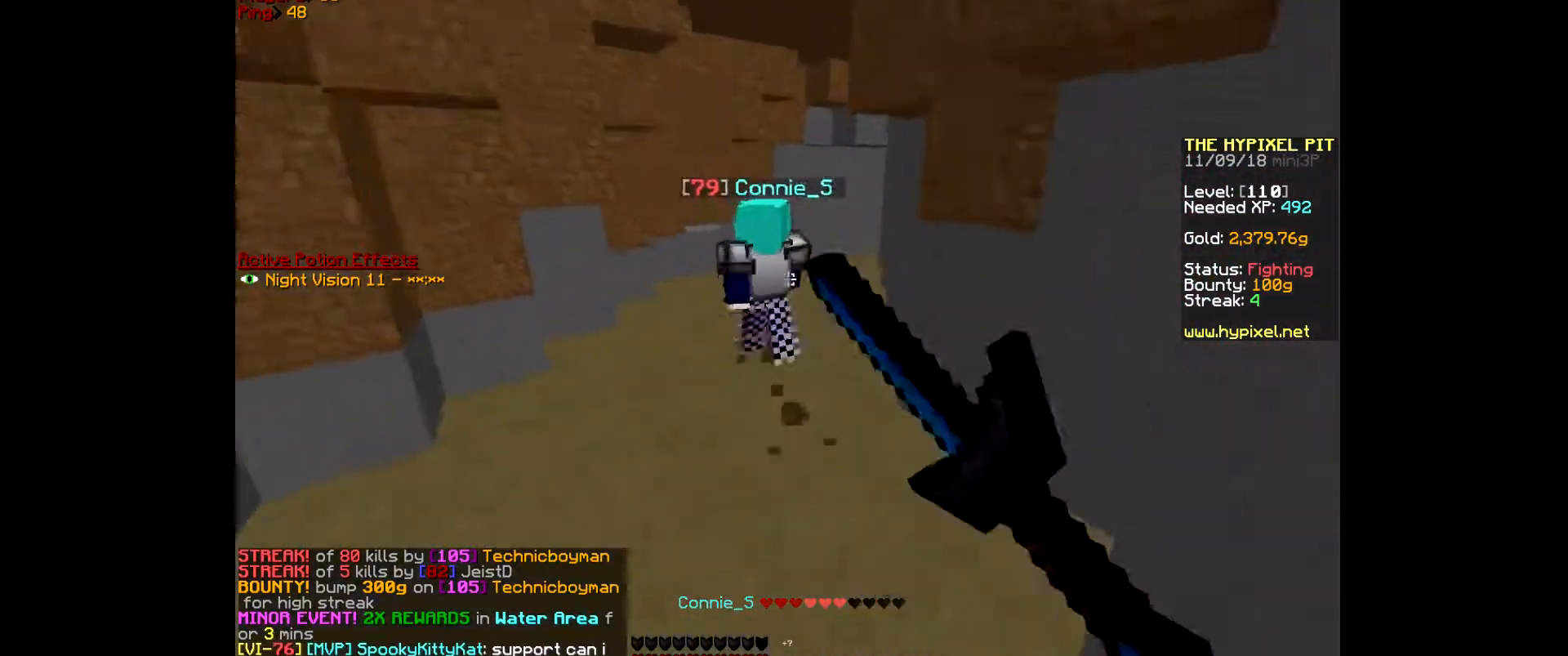
{"keys": ["w"], "mouse": [], "events": [[100, "mouse_left", "up"], [133, "mouse_left", "down"], [333, "mouse_left", "up"], [367, "mouse_left", "down"], [500, "mouse_left", "up"]]}
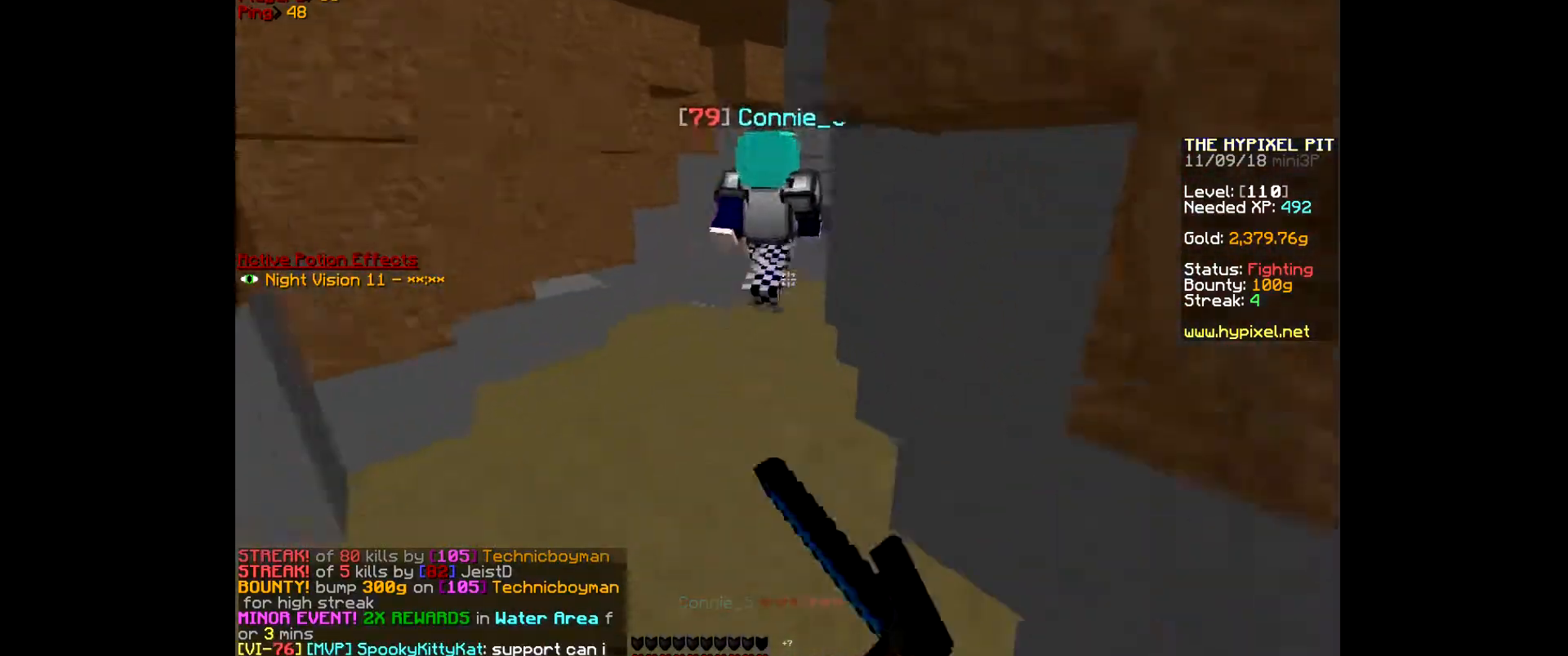
{"keys": ["w"], "mouse": ["left"], "events": [[33, "mouse_left", "down"], [200, "mouse_left", "up"], [233, "mouse_left", "down"], [433, "mouse_left", "up"], [467, "mouse_left", "down"]]}
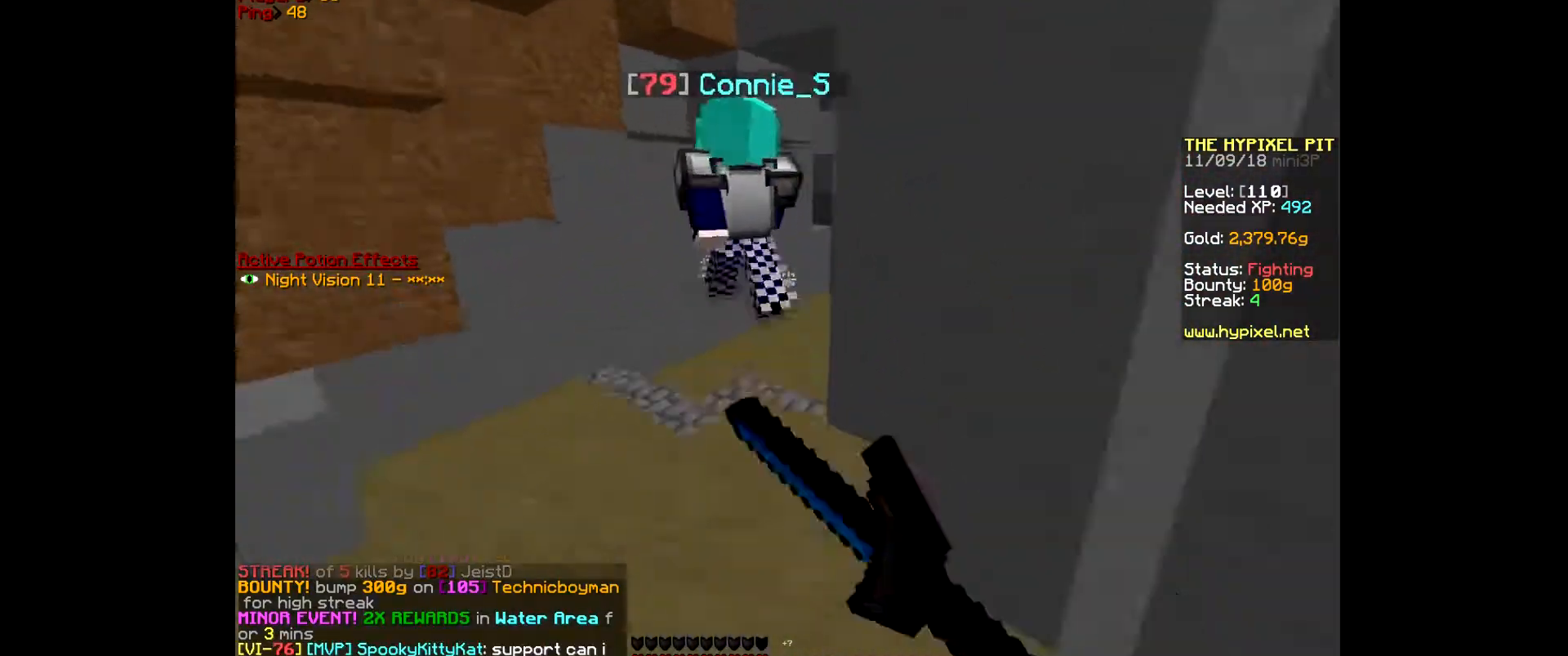
{"keys": ["w"], "mouse": [], "events": [[100, "mouse_left", "up"], [167, "mouse_left", "down"], [300, "mouse_left", "up"], [333, "mouse_left", "down"], [500, "mouse_left", "up"]]}
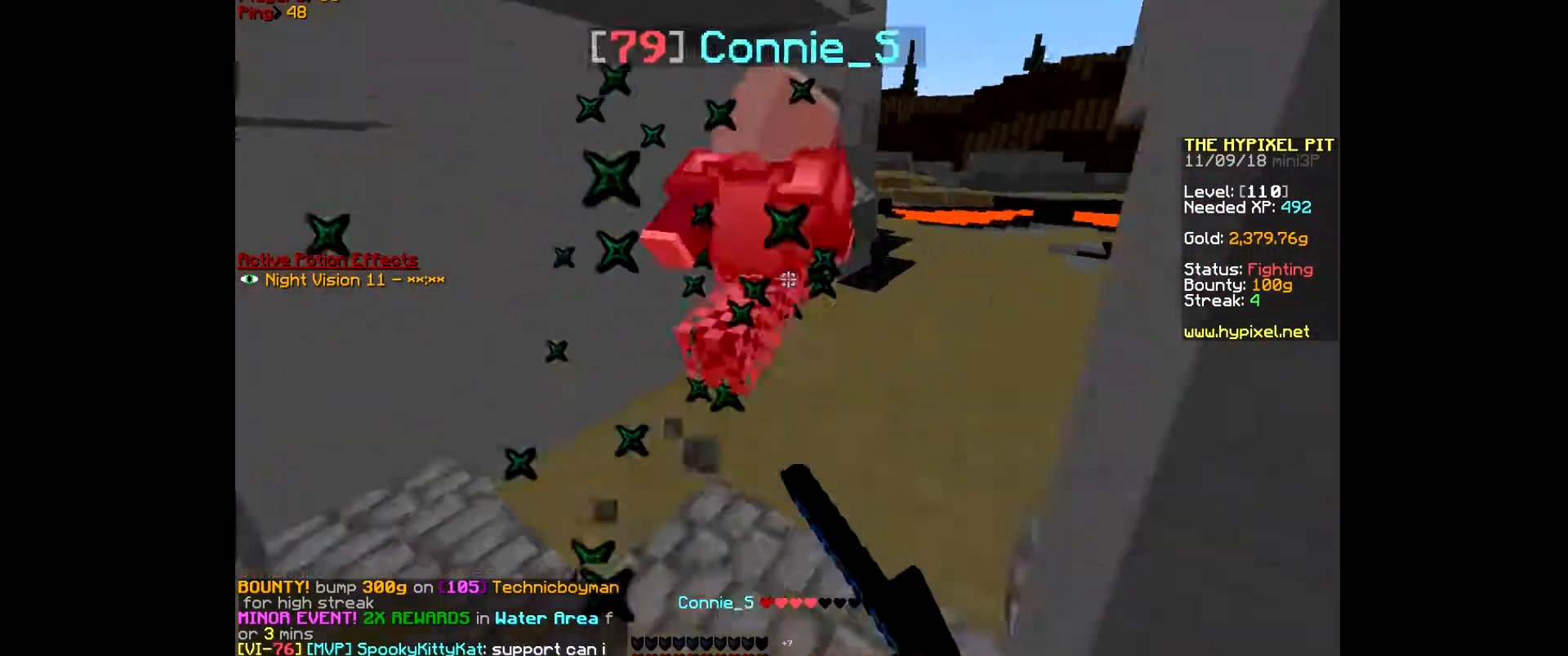
{"keys": ["d", "w"], "mouse": ["left"], "events": [[33, "mouse_left", "down"], [233, "mouse_left", "up"], [267, "d", "down"], [267, "mouse_left", "down"]]}
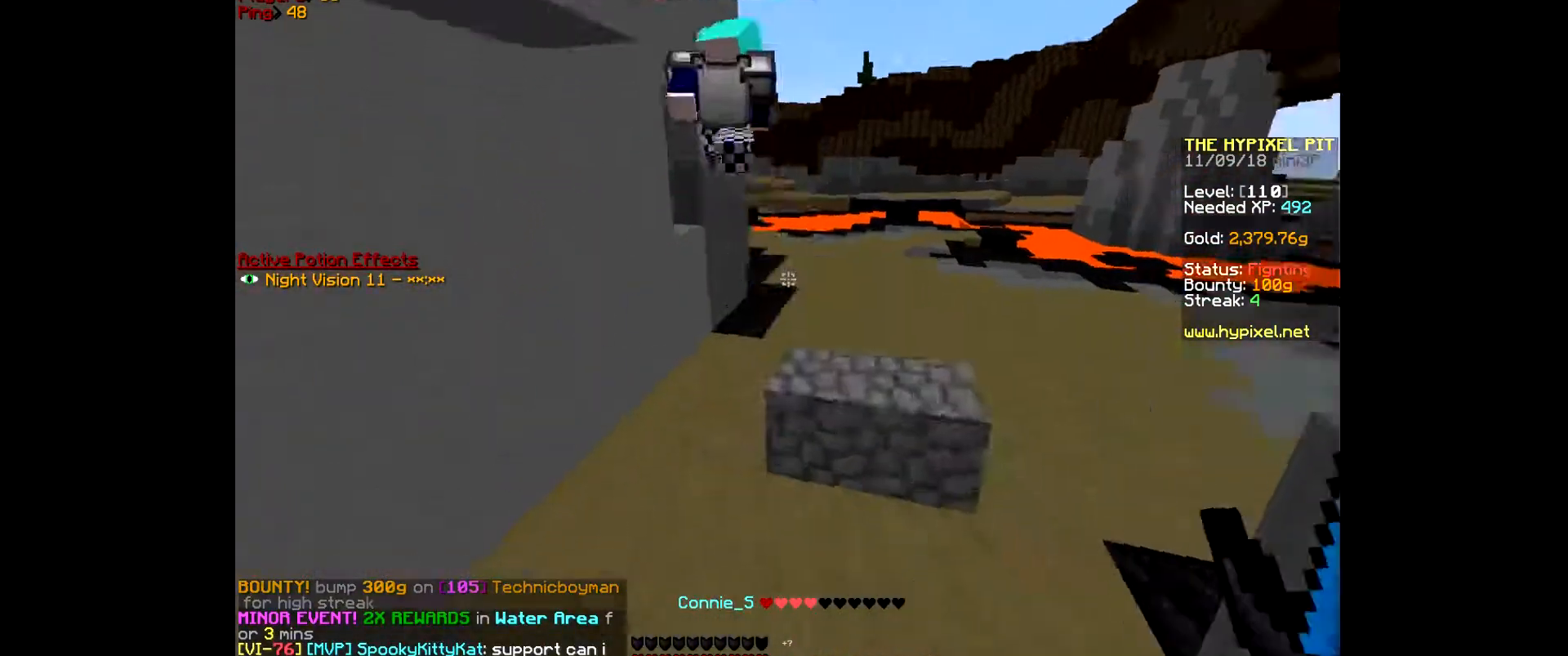
{"keys": ["d", "w"], "mouse": [], "events": [[133, "mouse_left", "up"], [167, "mouse_left", "down"], [267, "d", "up"], [300, "d", "down"], [467, "mouse_left", "up"]]}
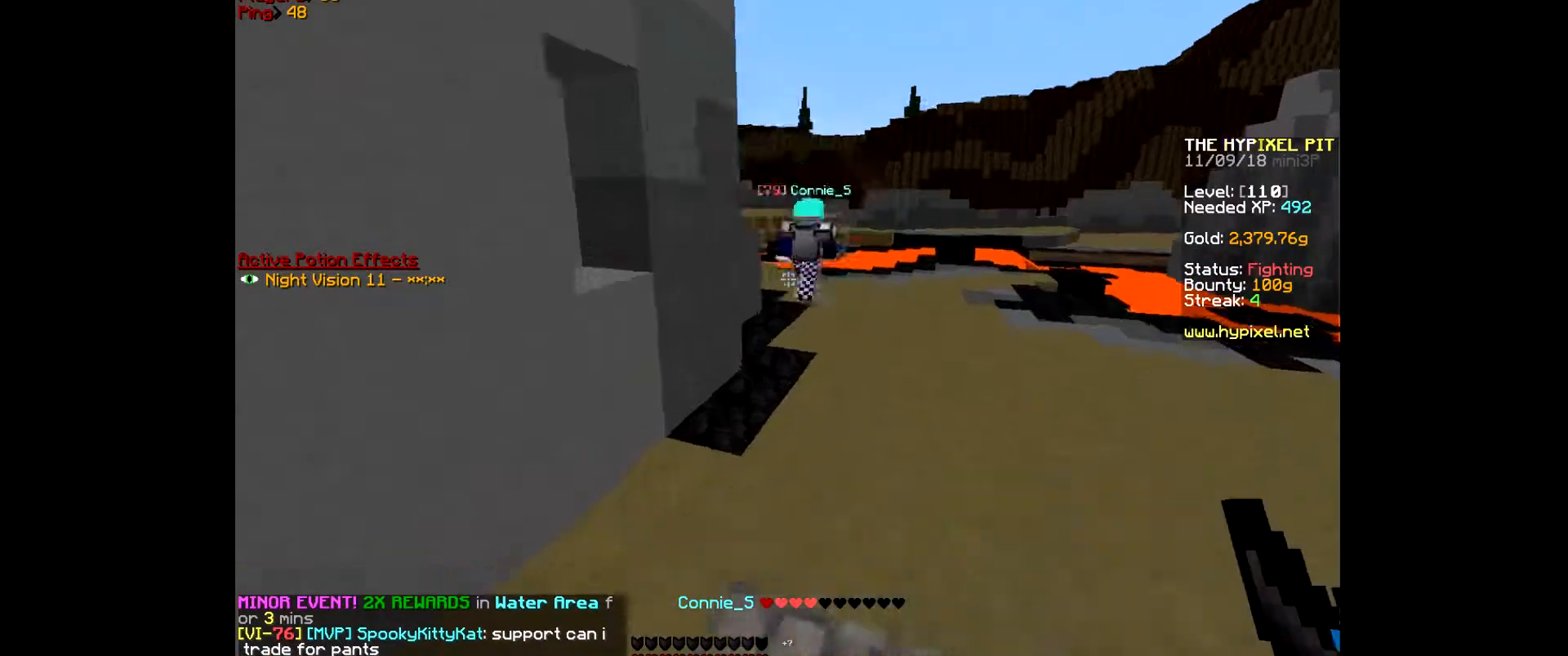
{"keys": ["w"], "mouse": [], "events": [[267, "d", "up"]]}
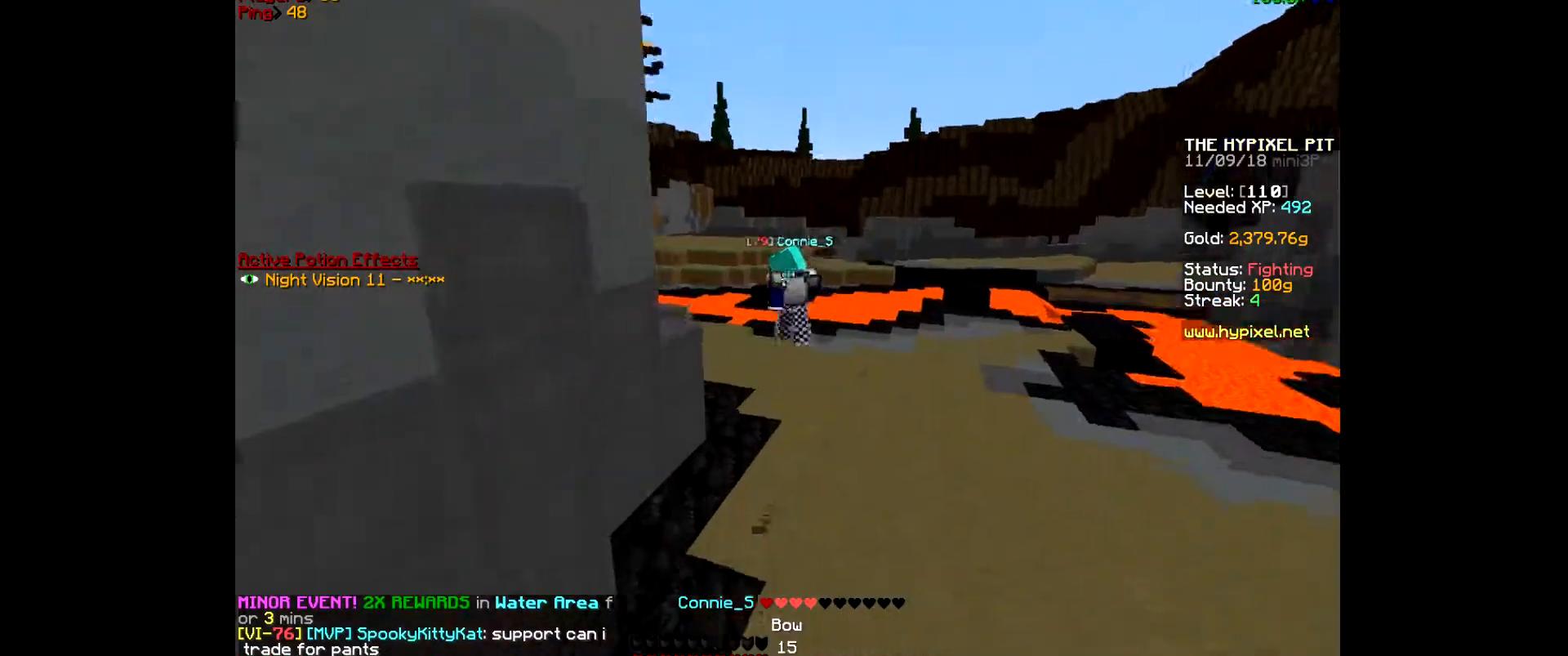
{"keys": ["w"], "mouse": ["right"], "events": [[67, "mouse_right", "down"]]}
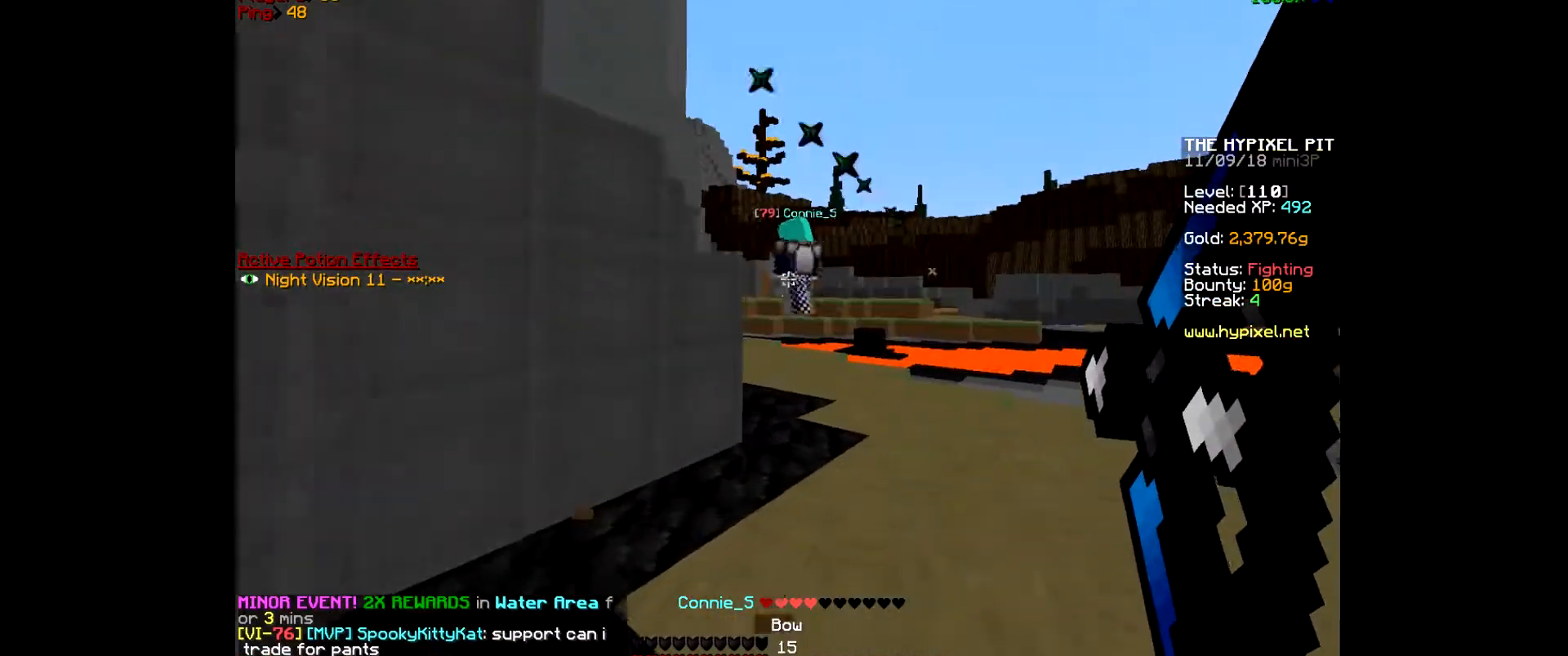
{"keys": ["d", "w"], "mouse": [], "events": [[200, "d", "down"], [400, "mouse_right", "up"]]}
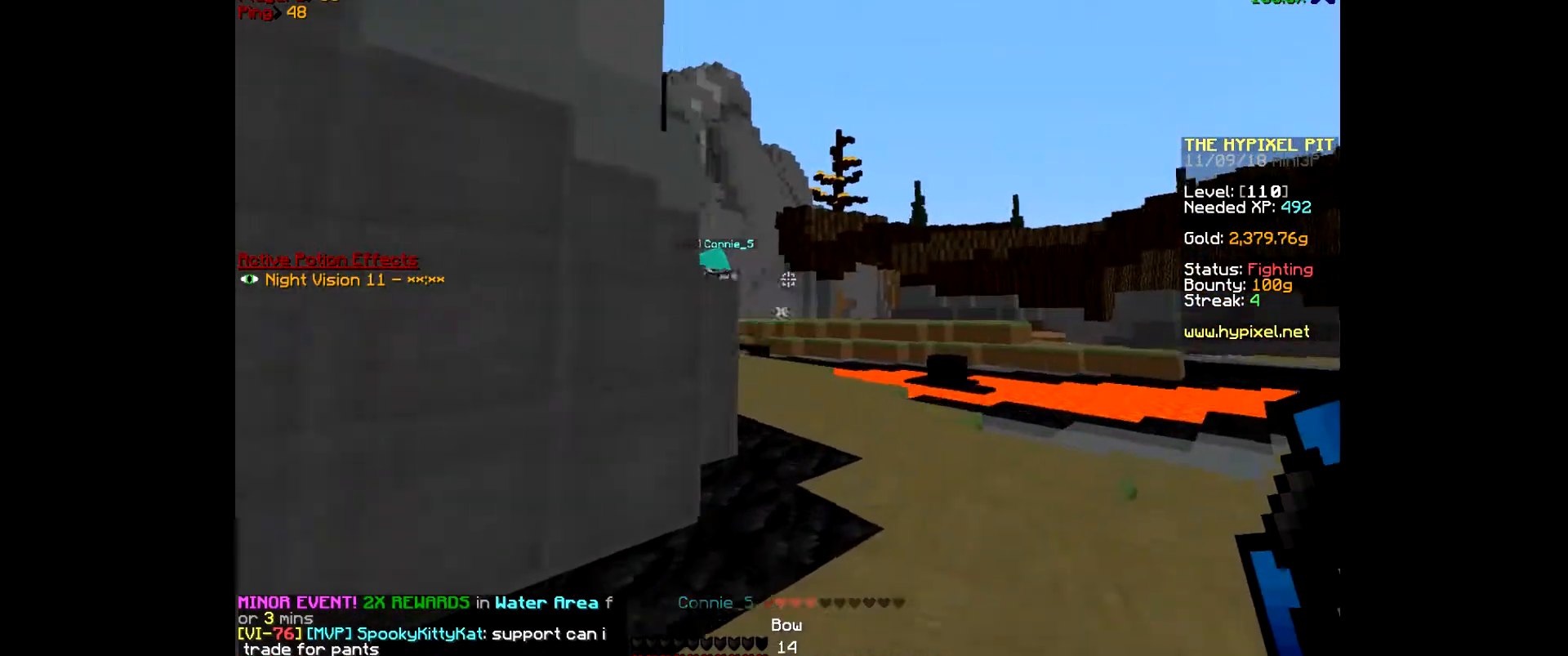
{"keys": ["w"], "mouse": [], "events": [[400, "d", "up"]]}
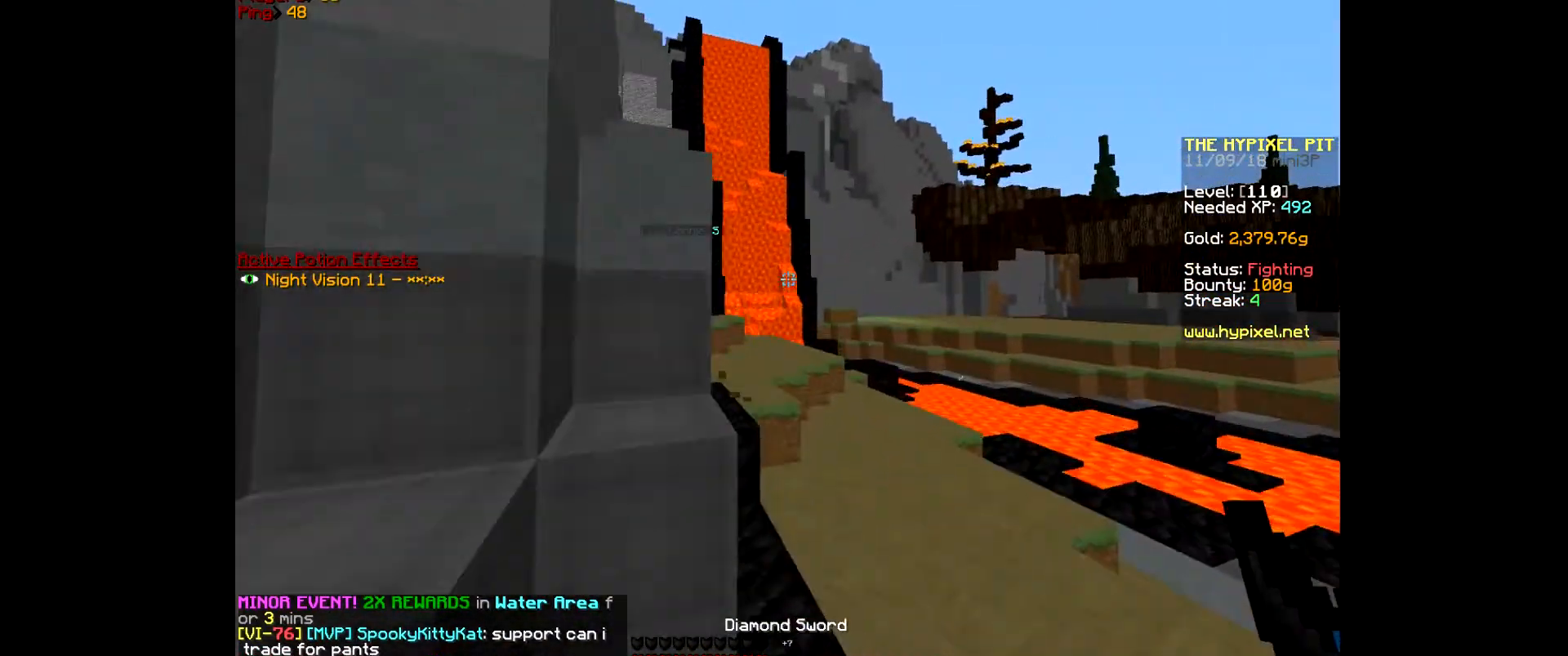
{"keys": ["d", "w"], "mouse": [], "events": [[33, "d", "down"], [433, "d", "up"], [467, "d", "down"]]}
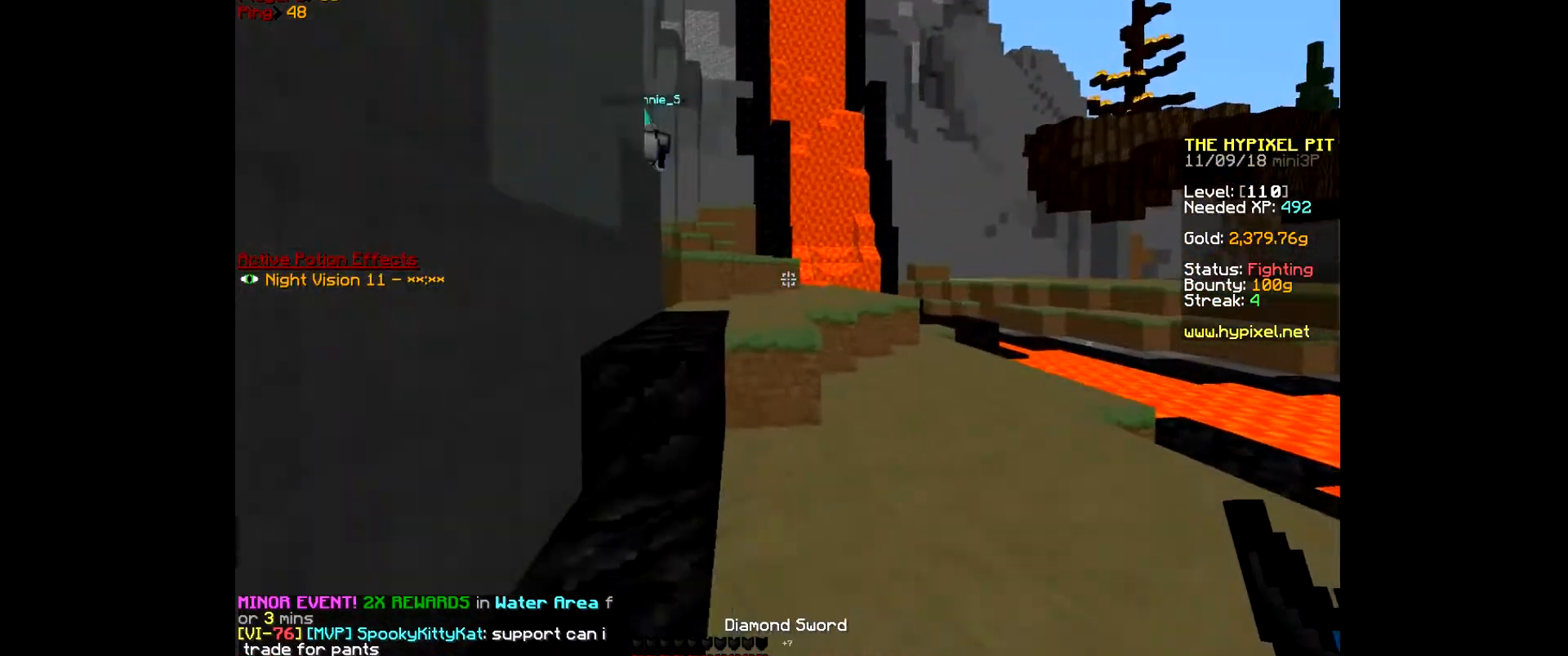
{"keys": ["w"], "mouse": [], "events": [[233, "d", "up"]]}
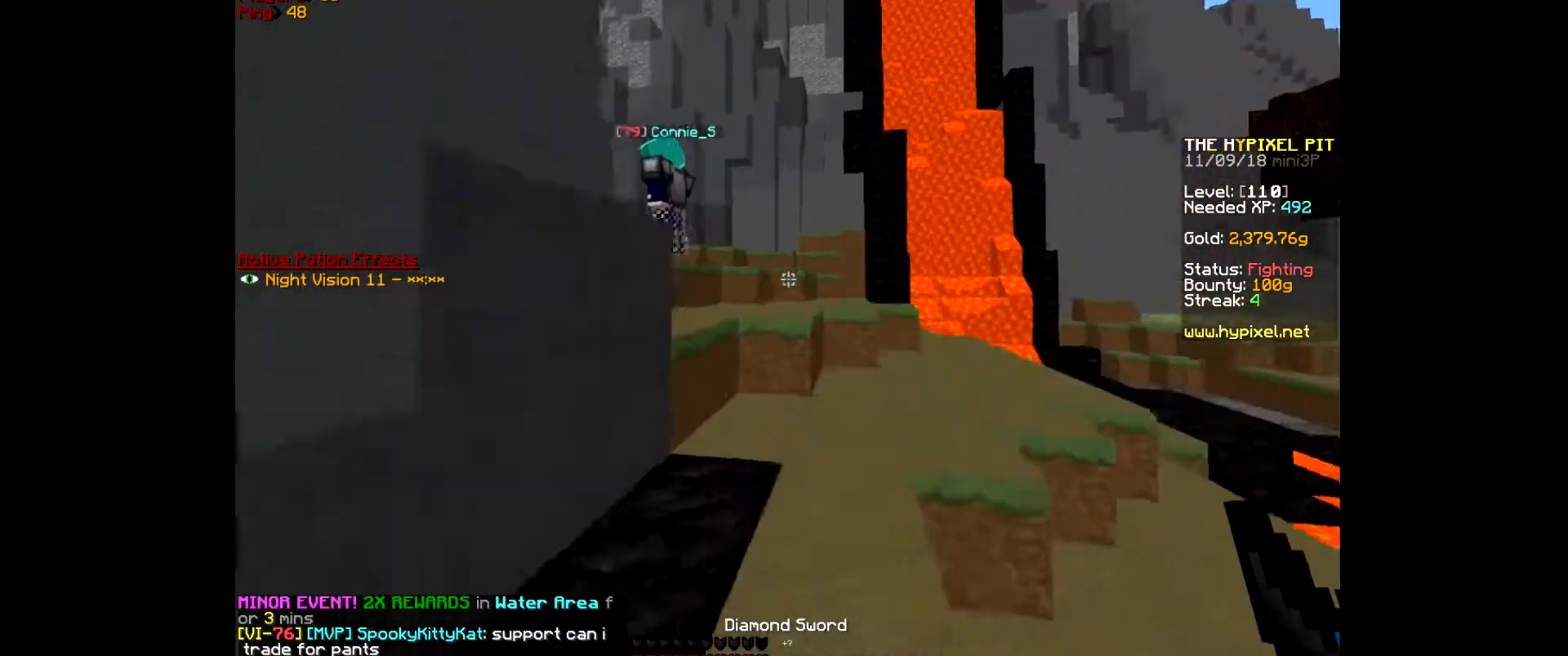
{"keys": ["w"], "mouse": [], "events": []}
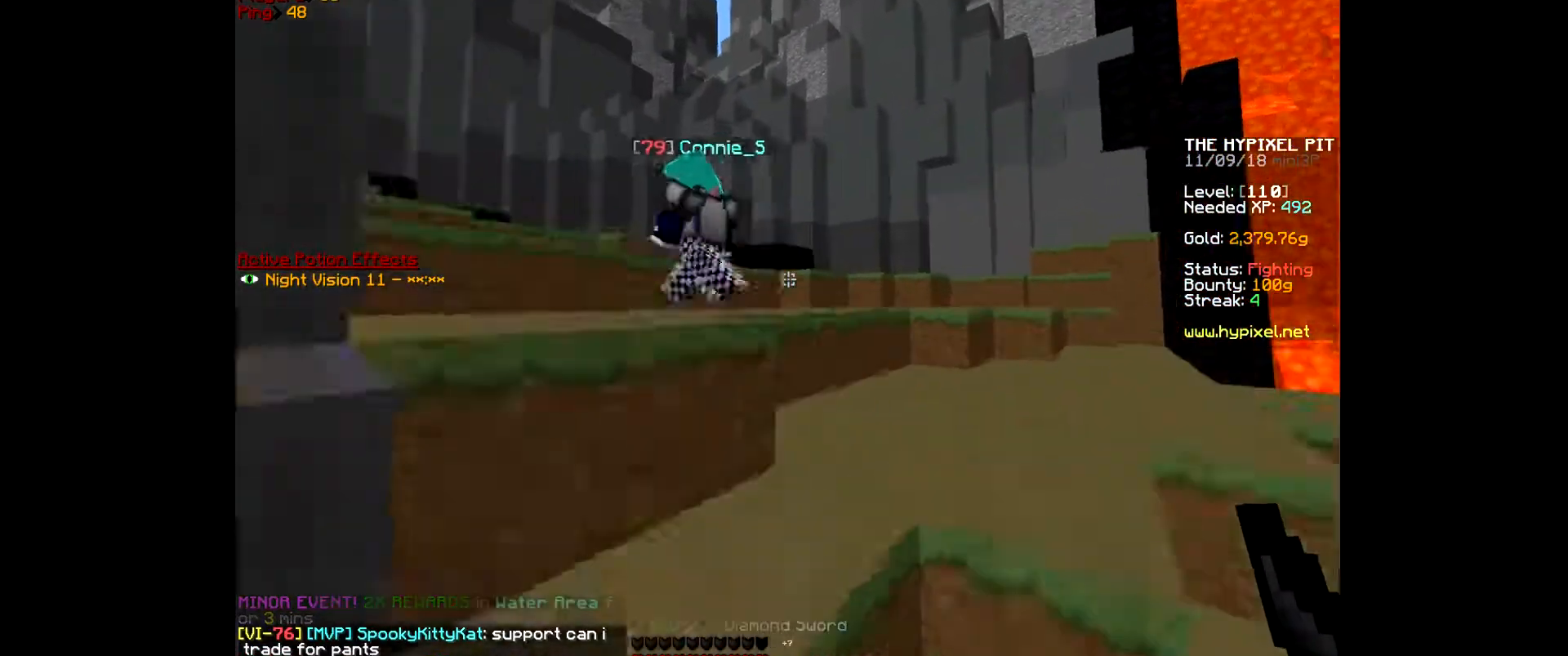
{"keys": ["a", "d", "w"], "mouse": [], "events": [[200, "d", "down"], [433, "a", "down"]]}
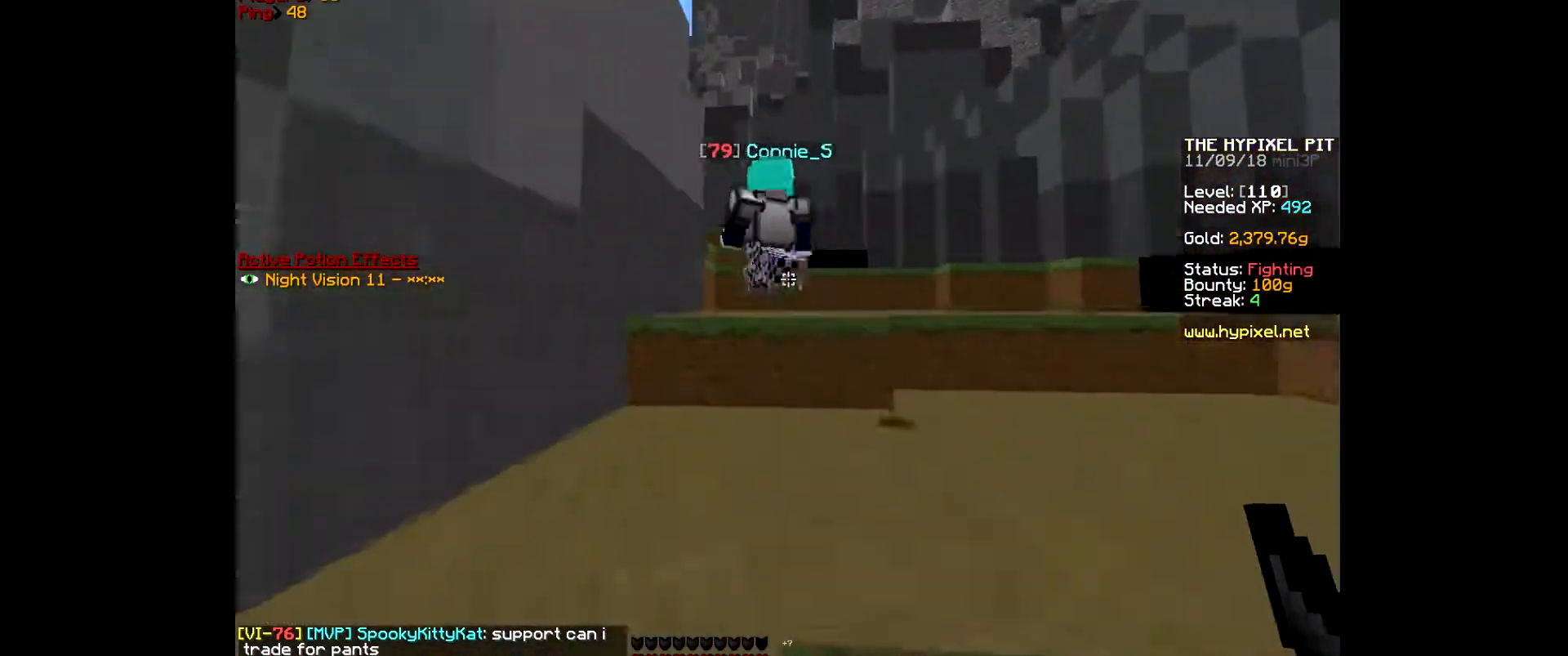
{"keys": ["w"], "mouse": [], "events": [[33, "d", "up"], [233, "a", "up"]]}
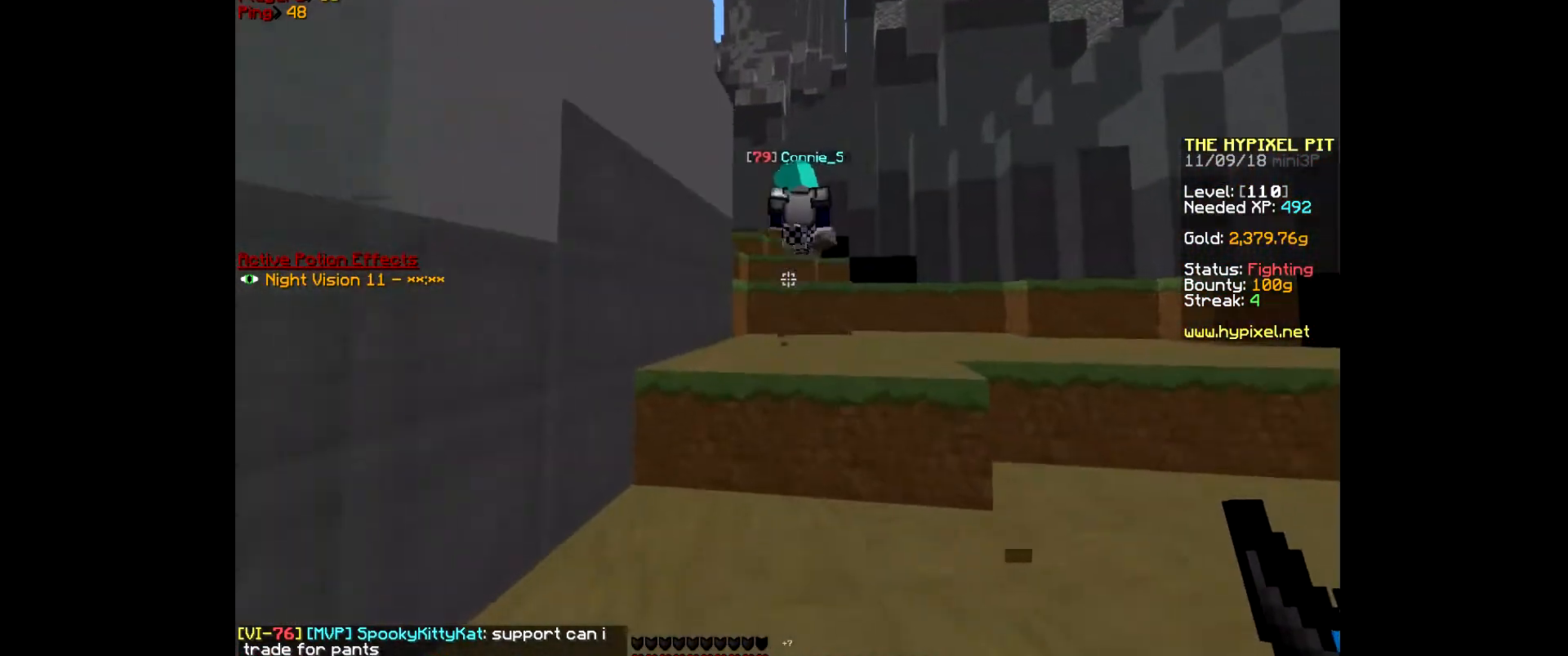
{"keys": ["w"], "mouse": [], "events": []}
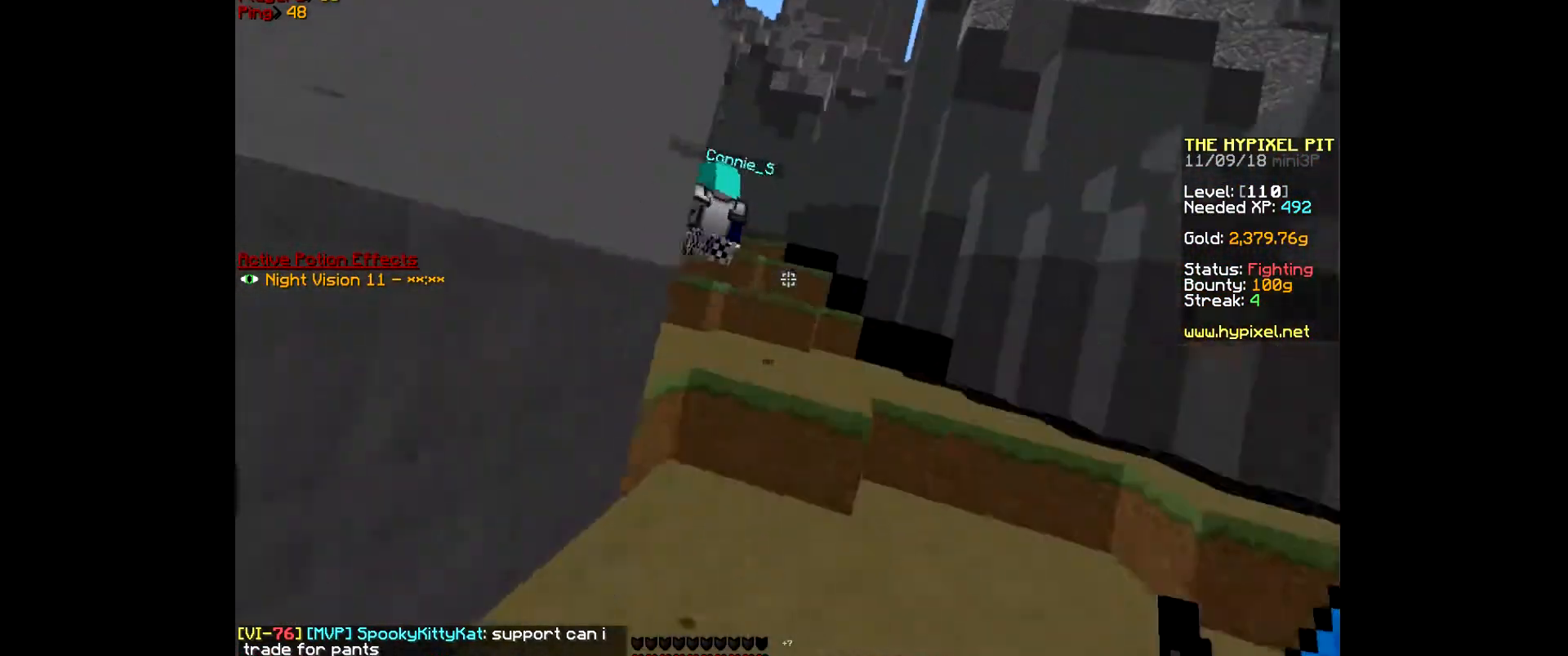
{"keys": ["w"], "mouse": [], "events": []}
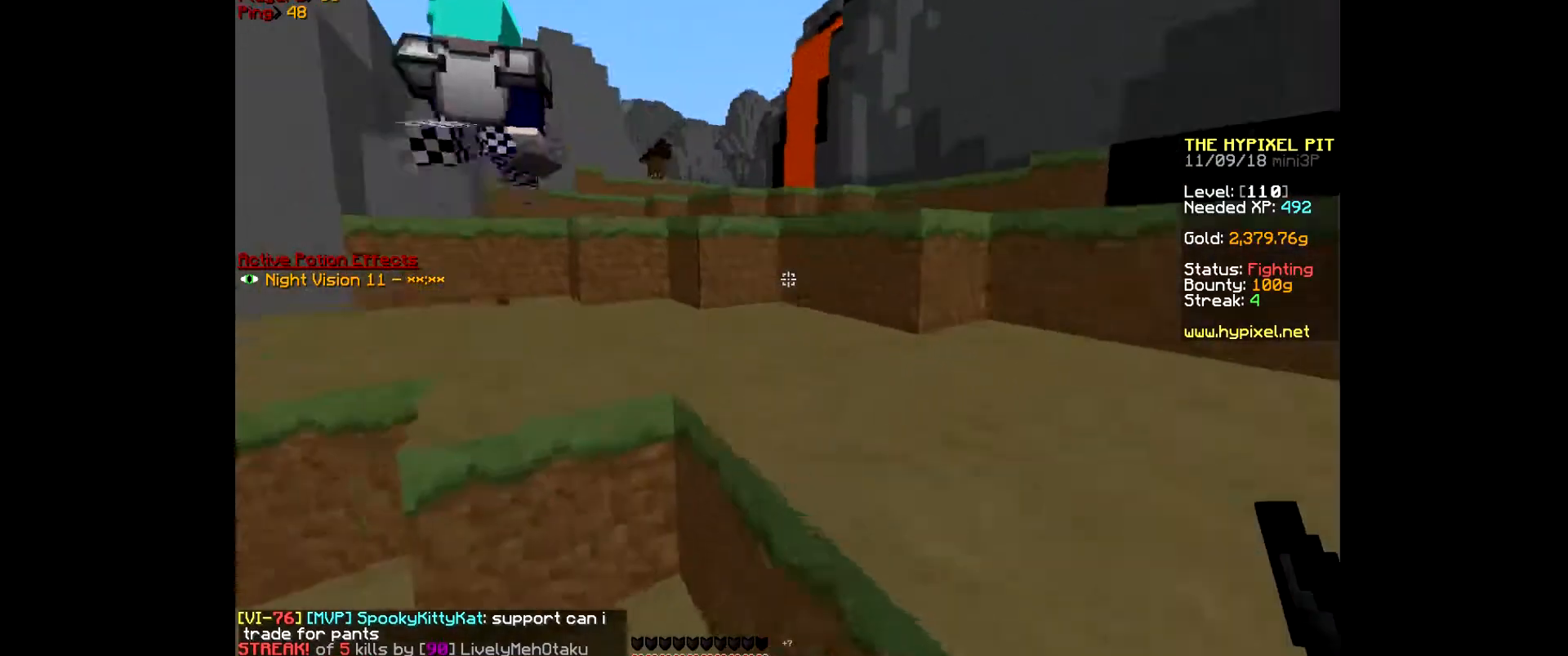
{"keys": ["w"], "mouse": [], "events": [[67, "a", "down"], [467, "a", "up"]]}
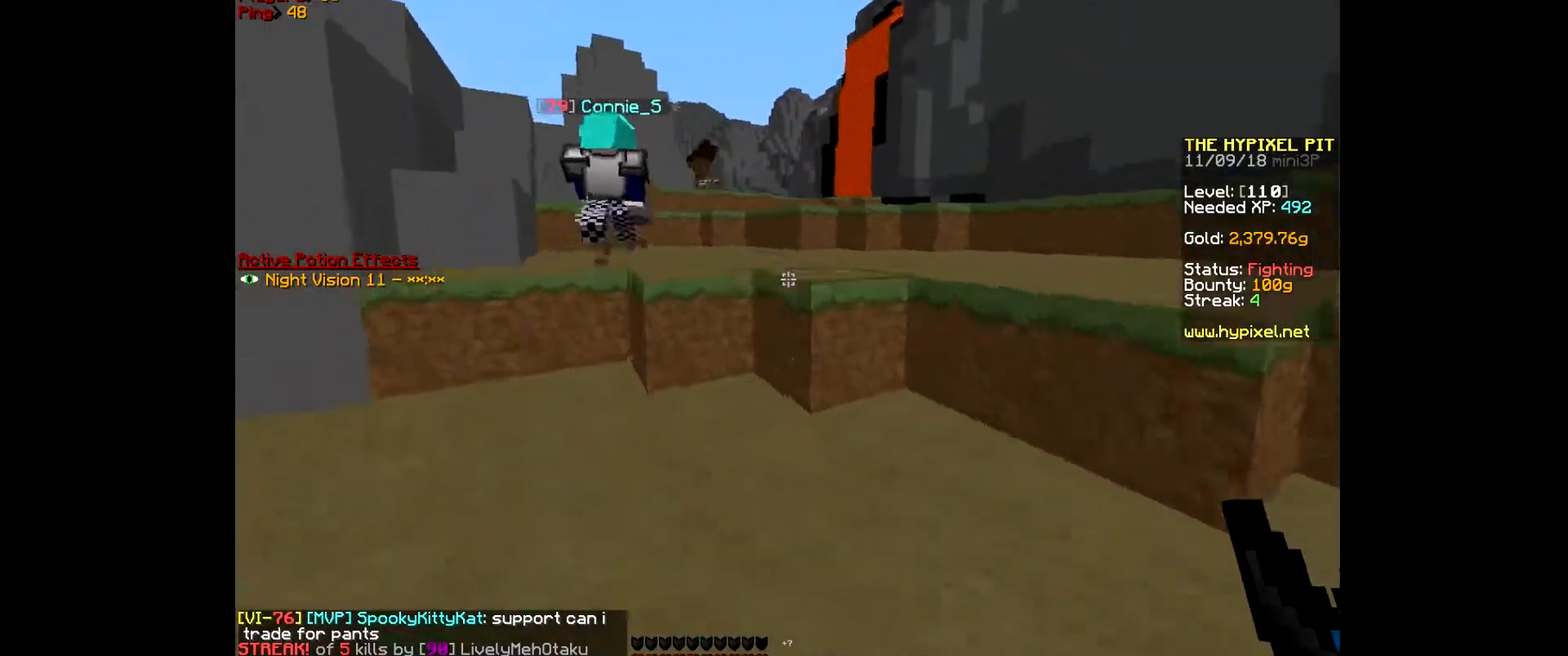
{"keys": ["w"], "mouse": [], "events": []}
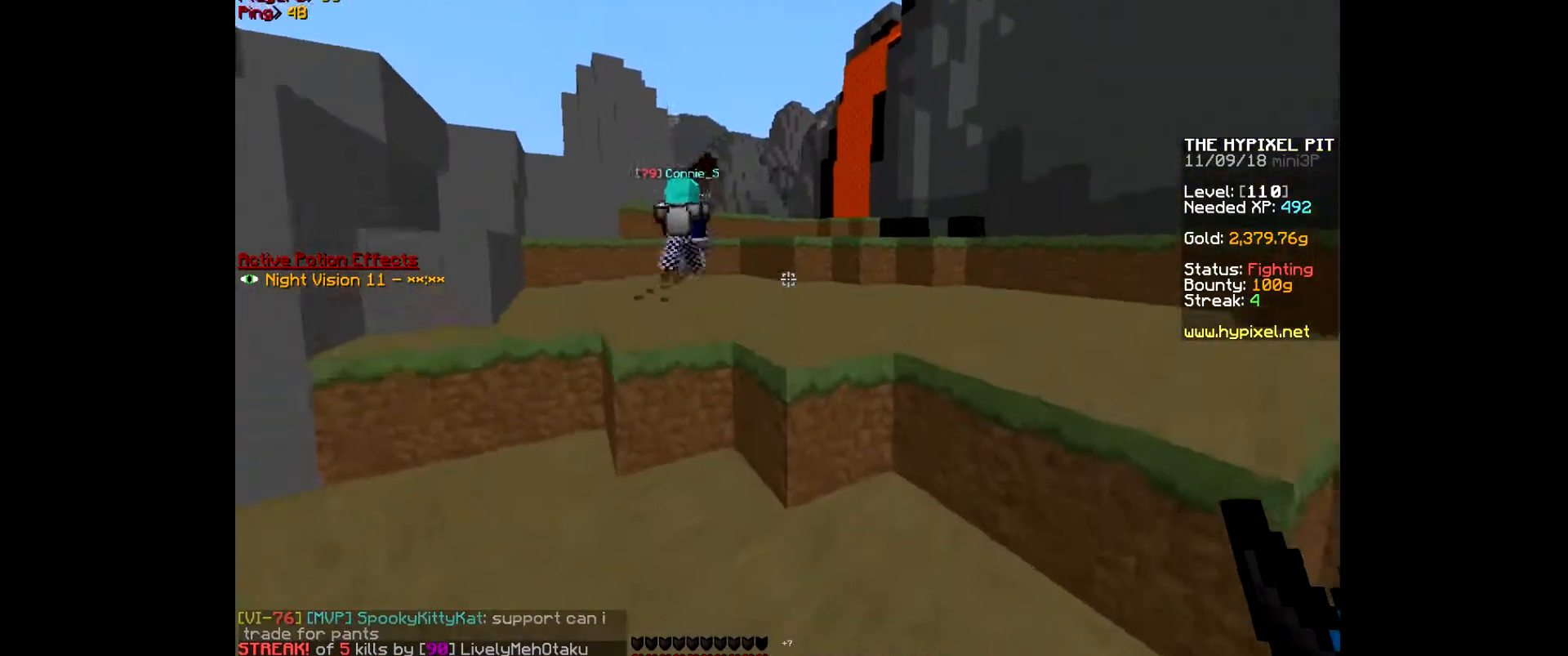
{"keys": ["w"], "mouse": [], "events": []}
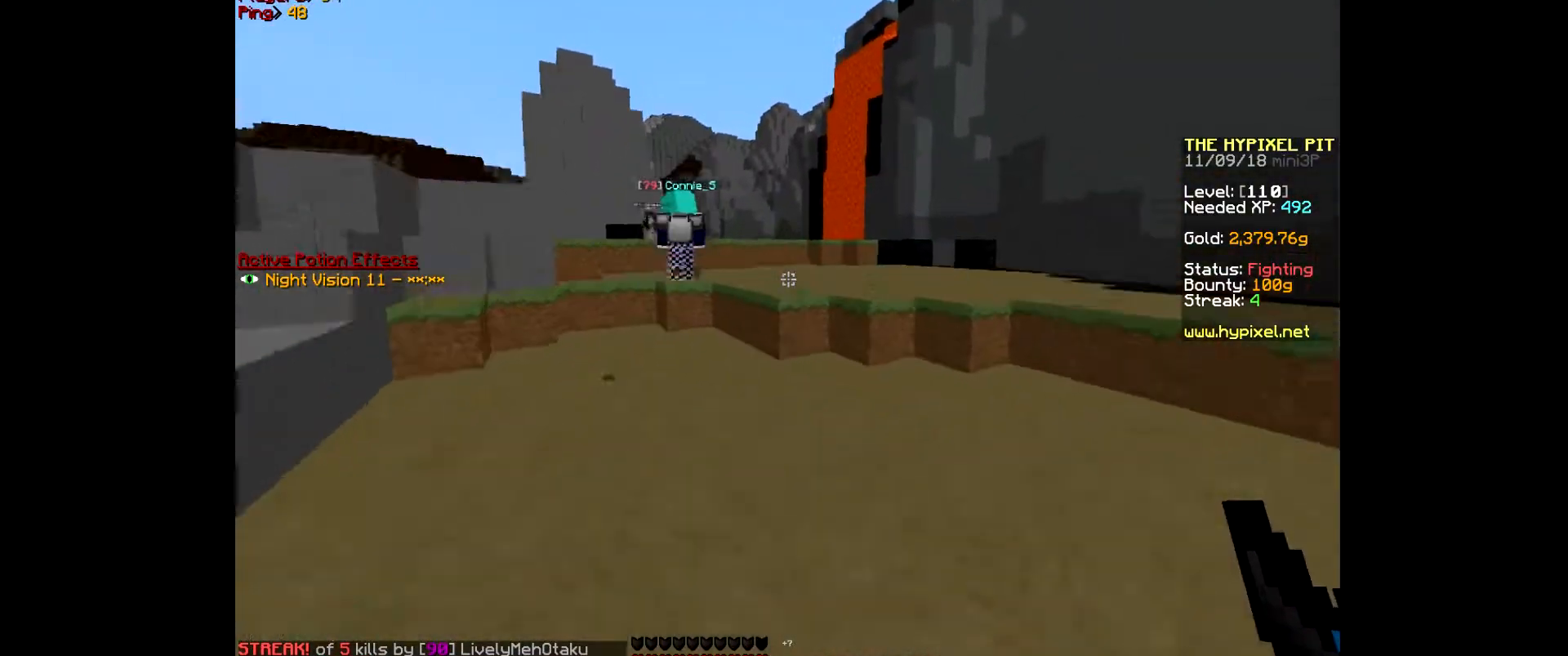
{"keys": ["w"], "mouse": [], "events": []}
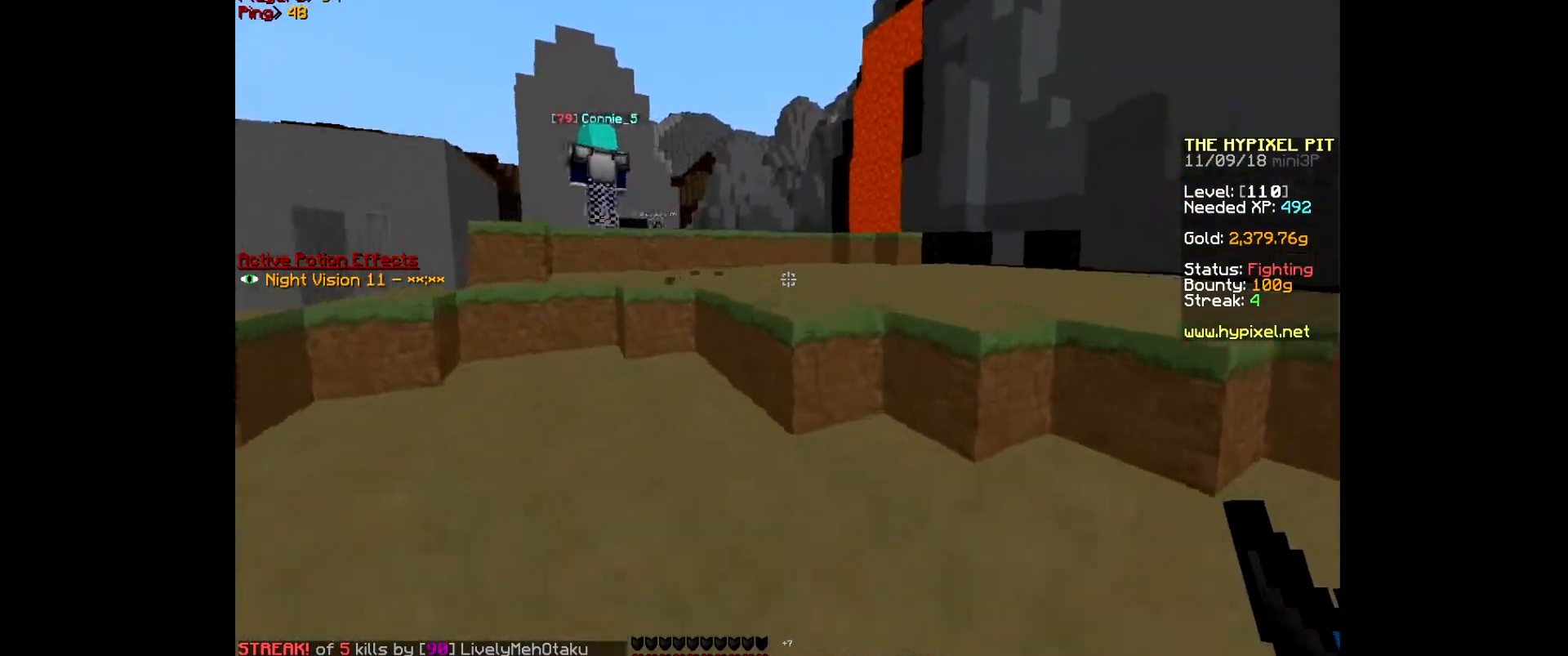
{"keys": ["w"], "mouse": [], "events": []}
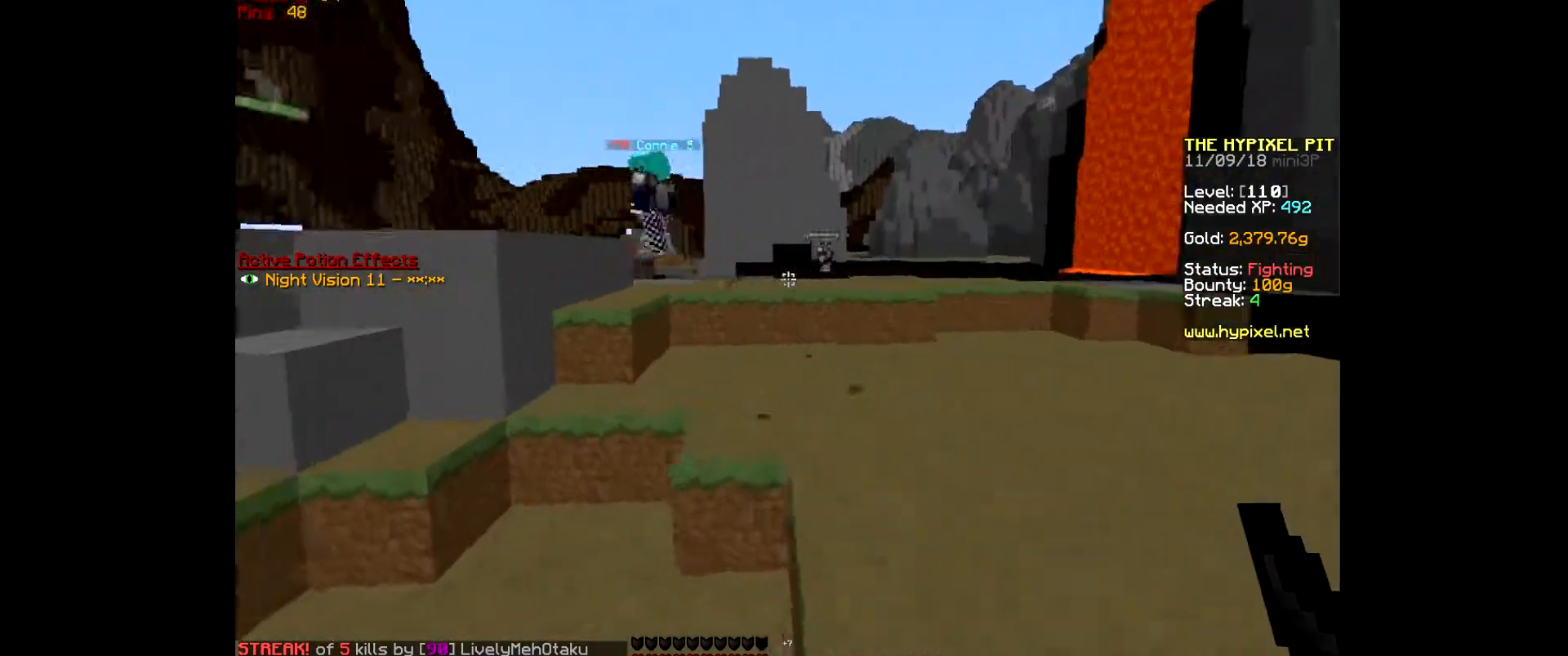
{"keys": ["w"], "mouse": [], "events": []}